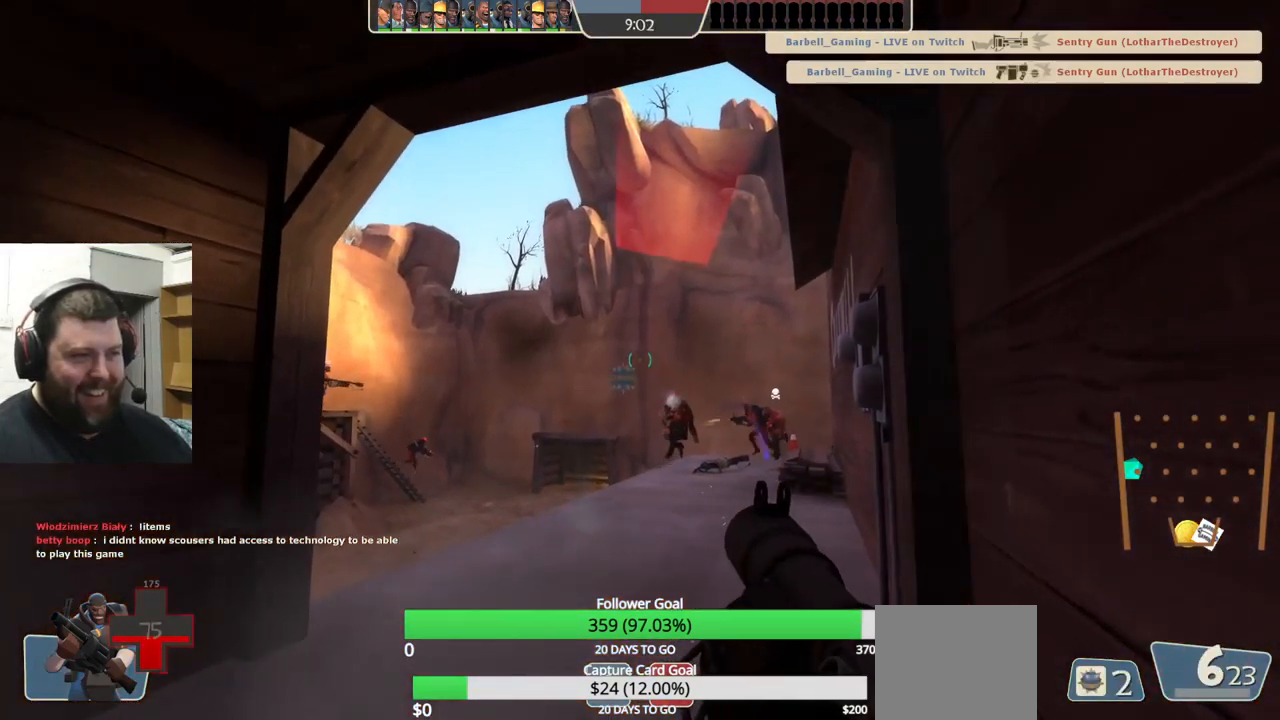
Gameplay with a controller (PlayStation layout); each line is a JSON object with the inputs held at the frame after it. "events" lists button and stick changes between this image and that frame as [ms after this image, input, new state], when the widget could be followed in between. Not read: L1 R1 R3.
{"buttons": ["SQUARE"], "left_stick": "right", "right_stick": "center", "events": [[50, "L2", "down"], [67, "R2", "down"], [150, "R2", "up"], [167, "L2", "up"], [233, "L2", "down"], [233, "left_stick", "right"], [350, "L2", "up"], [350, "SQUARE", "down"], [417, "L2", "down"], [433, "SQUARE", "up"], [500, "L2", "up"], [500, "SQUARE", "down"]]}
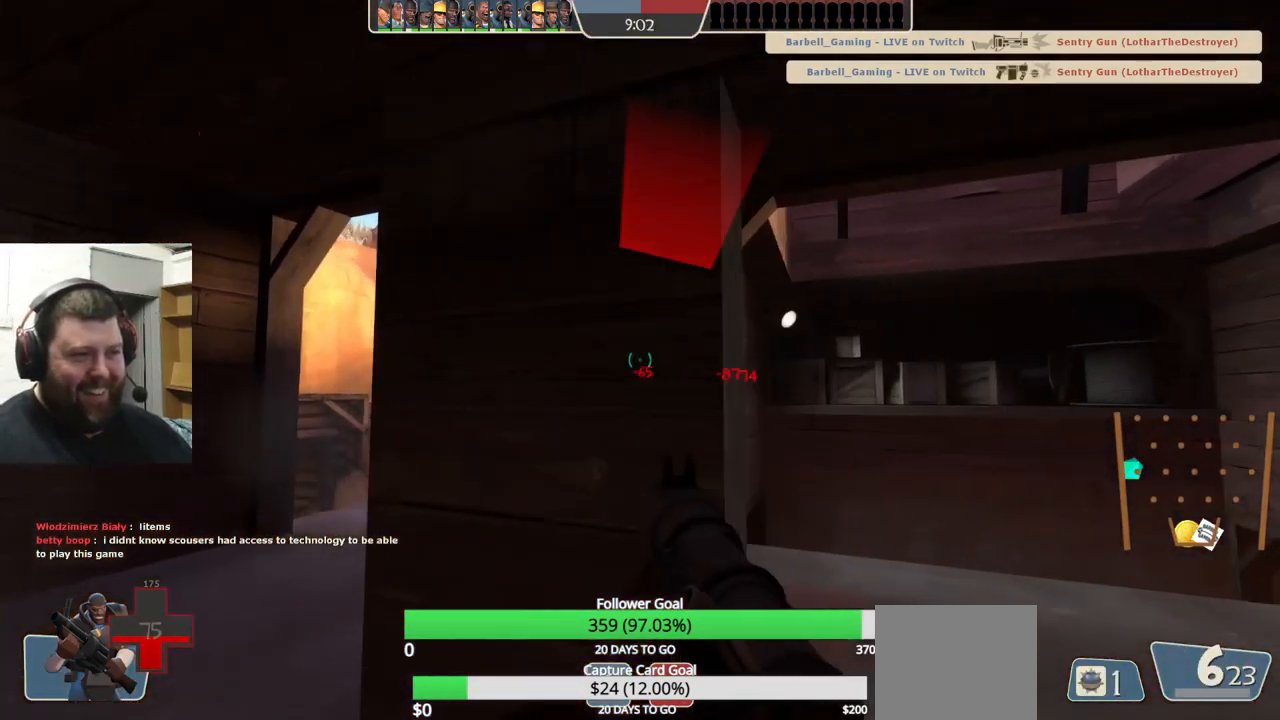
{"buttons": [], "left_stick": "up-left", "right_stick": "center", "events": [[50, "L2", "down"], [100, "SQUARE", "up"], [133, "left_stick", "up-right"], [167, "L2", "up"], [217, "L2", "down"], [267, "left_stick", "up"], [350, "L2", "up"], [383, "L2", "down"], [467, "left_stick", "up-left"], [500, "L2", "up"]]}
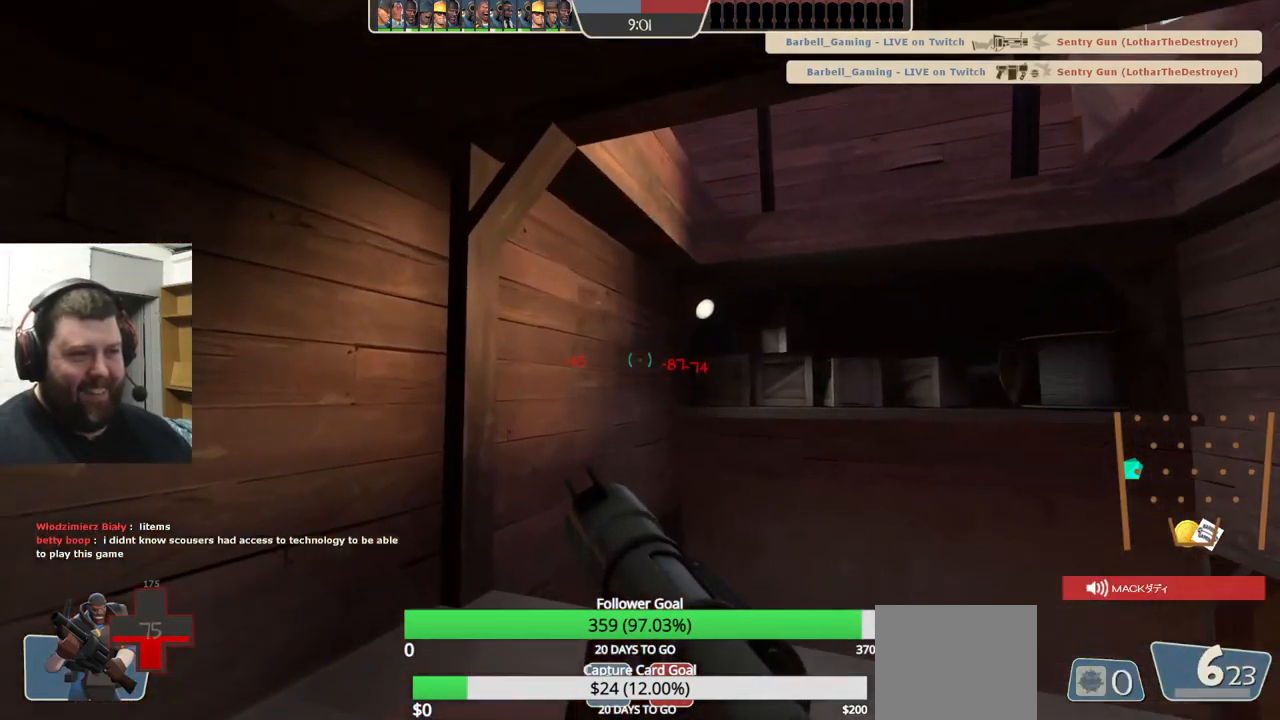
{"buttons": [], "left_stick": "center", "right_stick": "center", "events": [[133, "left_stick", "up"], [217, "right_stick", "left"], [367, "left_stick", "up-left"], [500, "left_stick", "center"], [500, "right_stick", "center"]]}
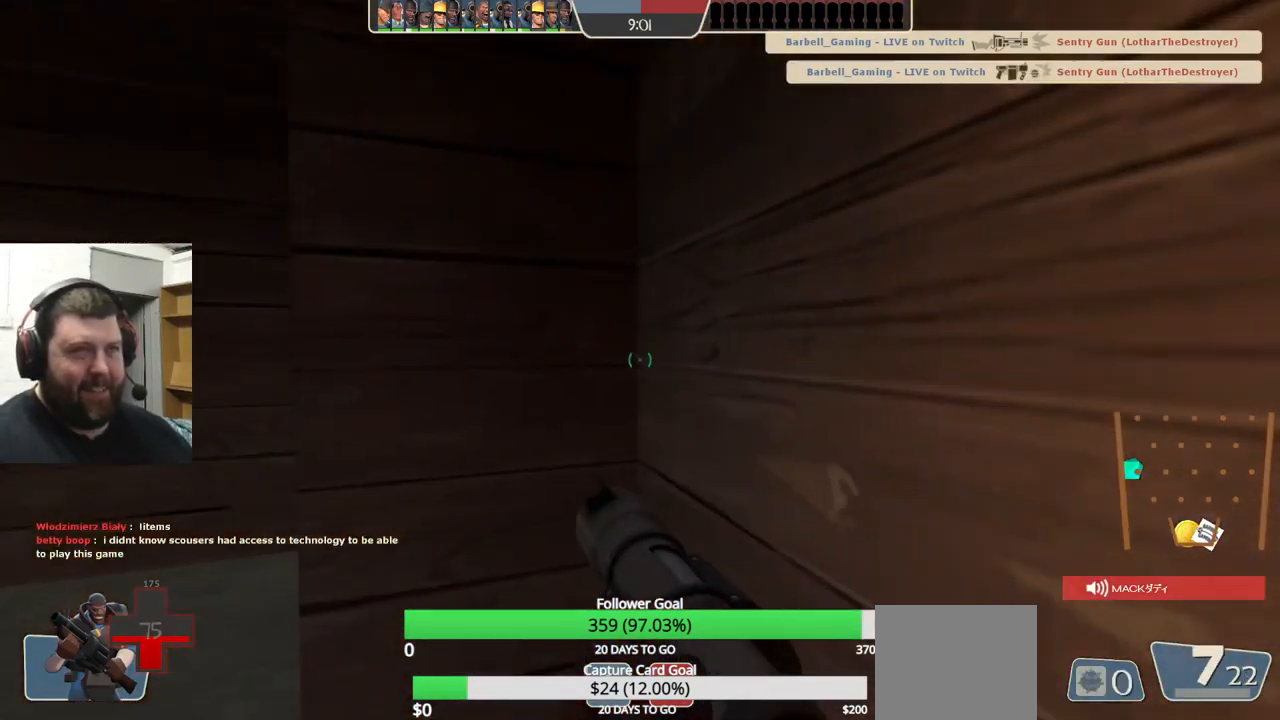
{"buttons": [], "left_stick": "up-left", "right_stick": "right", "events": [[150, "left_stick", "left"], [300, "left_stick", "up-left"], [467, "right_stick", "right"]]}
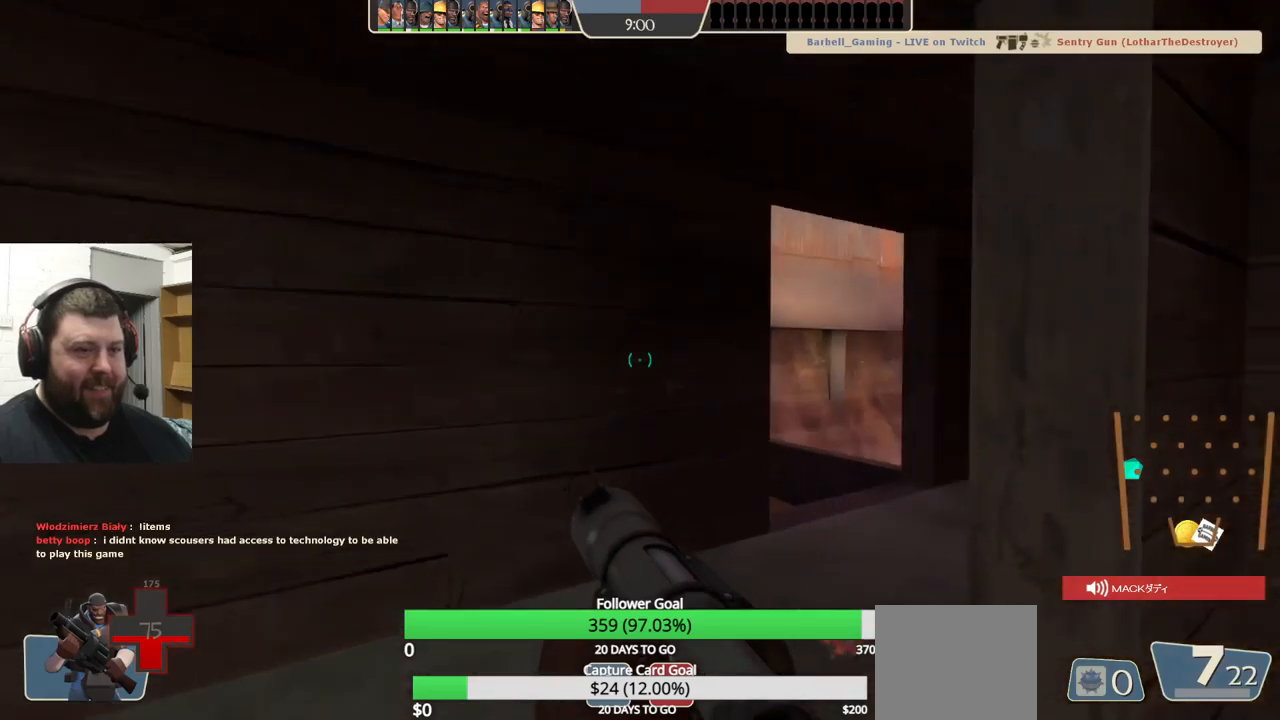
{"buttons": [], "left_stick": "up-left", "right_stick": "center", "events": [[167, "right_stick", "center"], [267, "right_stick", "right"], [400, "right_stick", "center"]]}
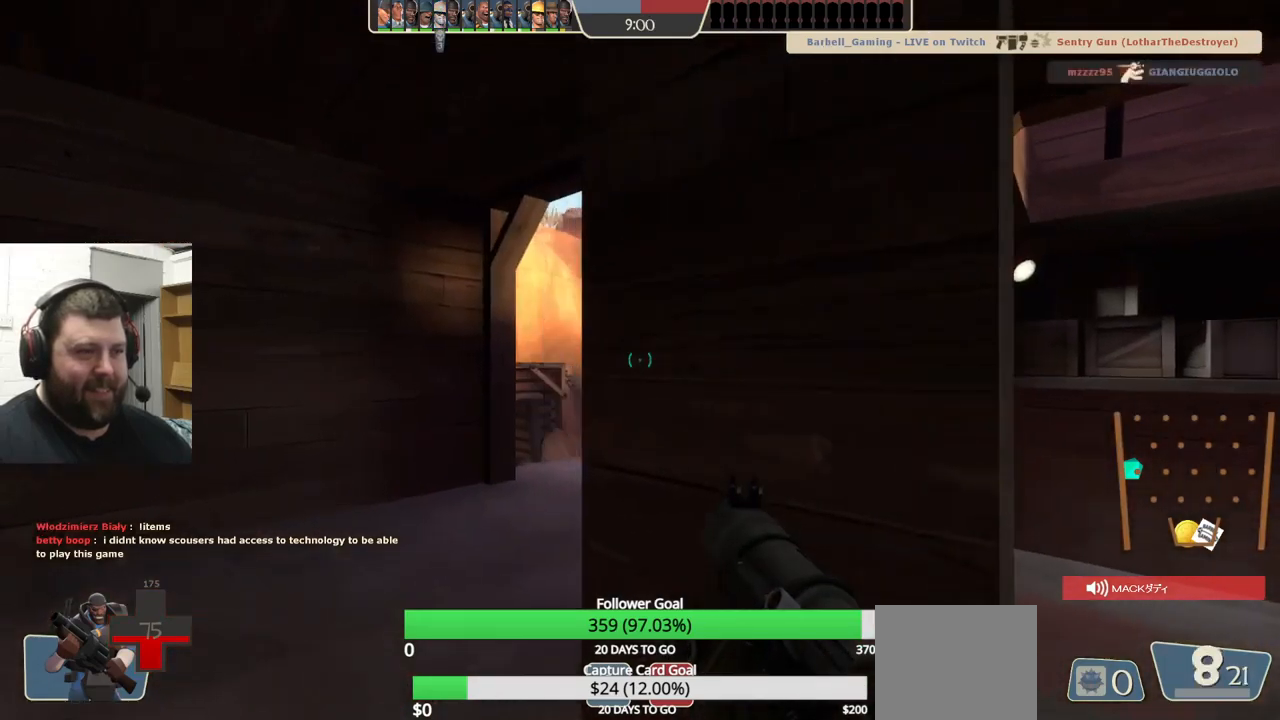
{"buttons": [], "left_stick": "up-left", "right_stick": "center", "events": [[34, "right_stick", "right"], [167, "right_stick", "center"], [267, "right_stick", "right"], [367, "right_stick", "center"]]}
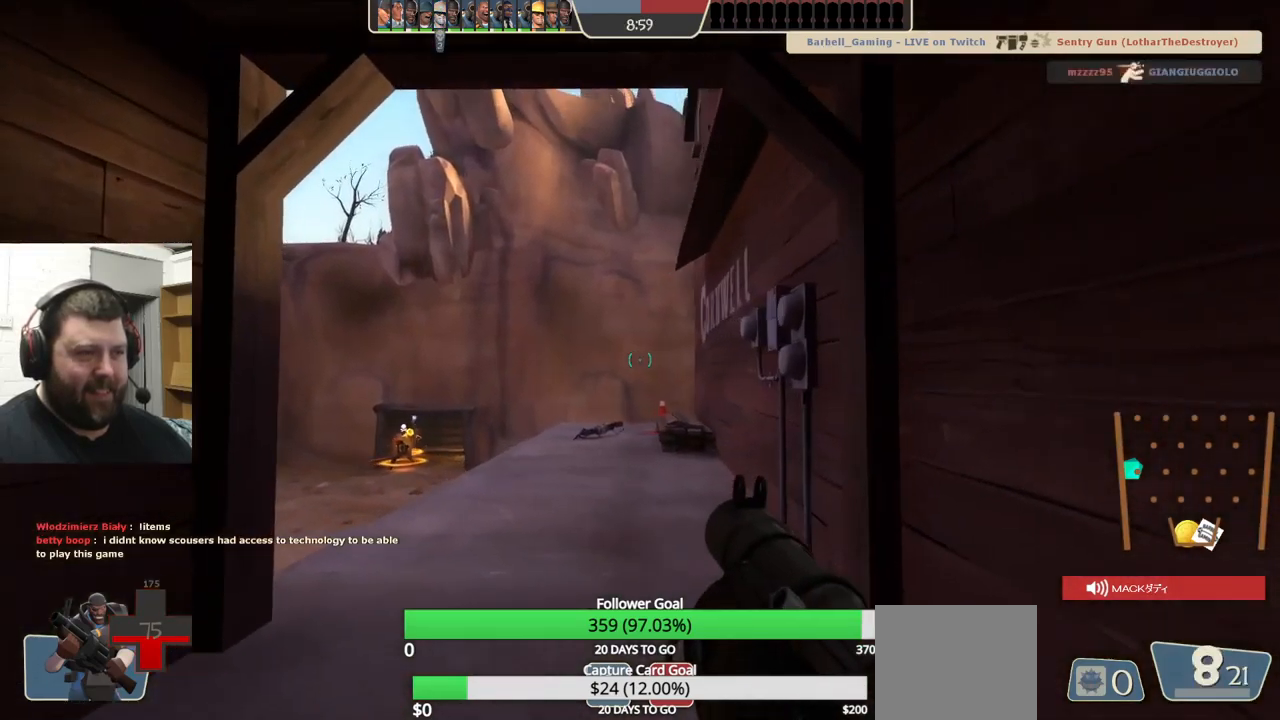
{"buttons": [], "left_stick": "up", "right_stick": "center", "events": [[117, "left_stick", "up"], [267, "right_stick", "up-left"], [350, "right_stick", "center"]]}
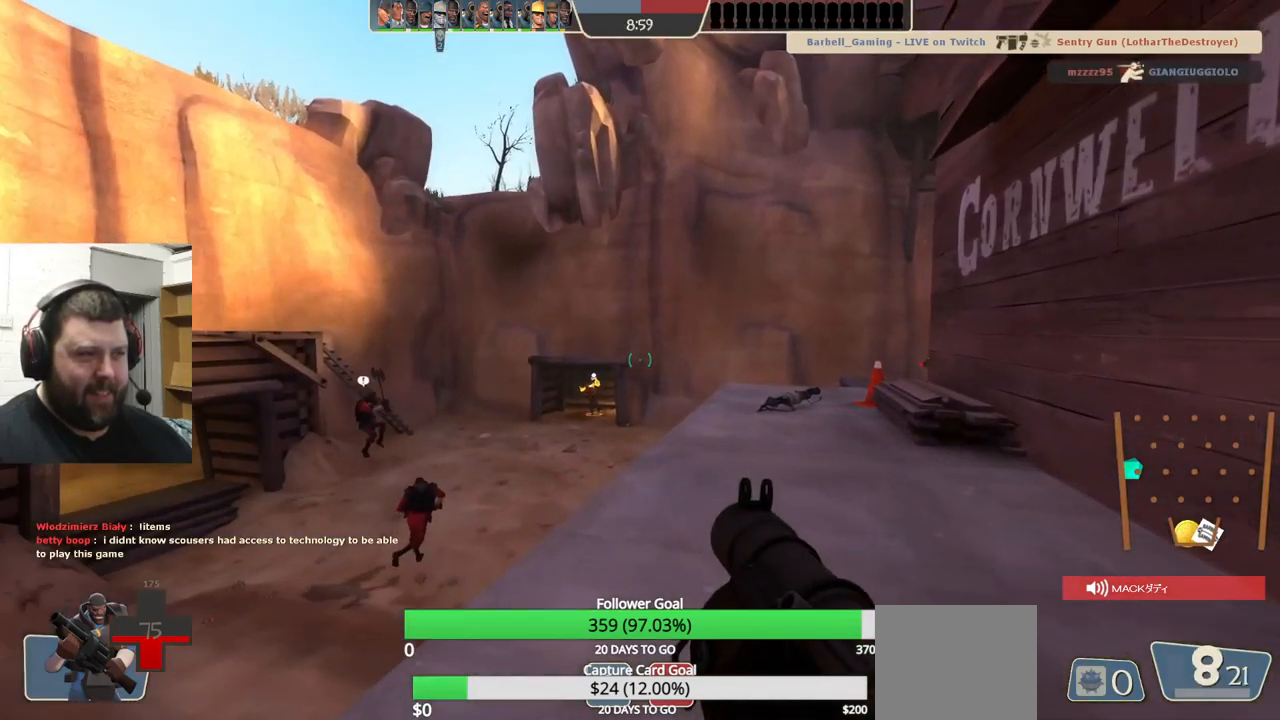
{"buttons": [], "left_stick": "up", "right_stick": "left", "events": [[467, "right_stick", "left"]]}
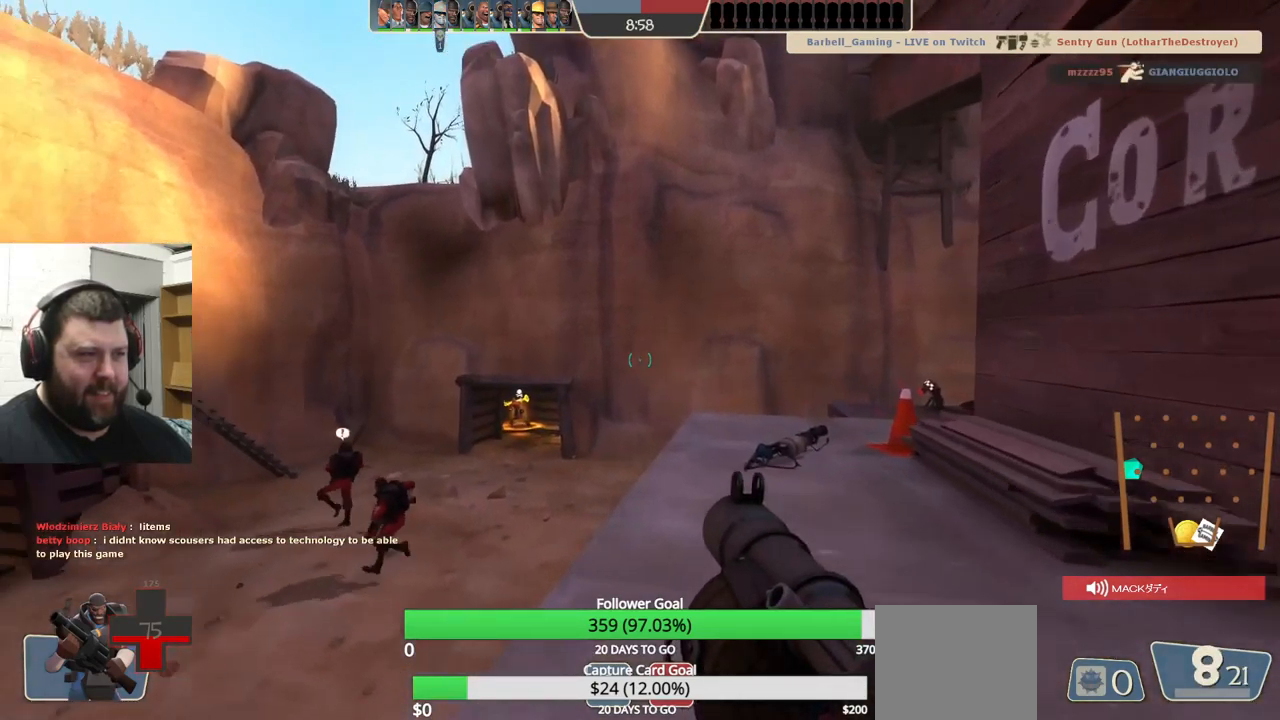
{"buttons": [], "left_stick": "up-left", "right_stick": "center", "events": [[34, "R2", "down"], [67, "right_stick", "center"], [134, "left_stick", "down-right"], [150, "R2", "up"], [234, "left_stick", "down-left"], [367, "left_stick", "up-left"]]}
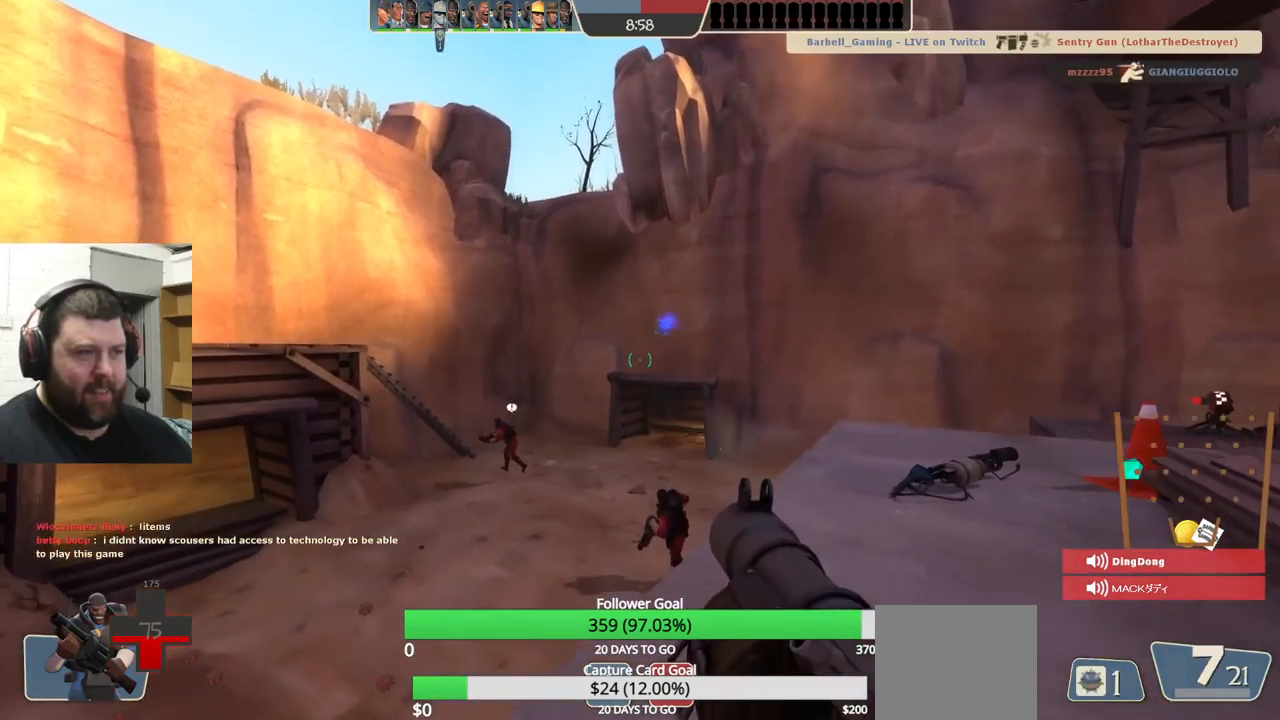
{"buttons": [], "left_stick": "down", "right_stick": "center", "events": [[150, "R2", "down"], [150, "left_stick", "center"], [217, "R2", "up"], [217, "left_stick", "down-right"], [317, "R2", "down"], [367, "R2", "up"], [367, "left_stick", "down"]]}
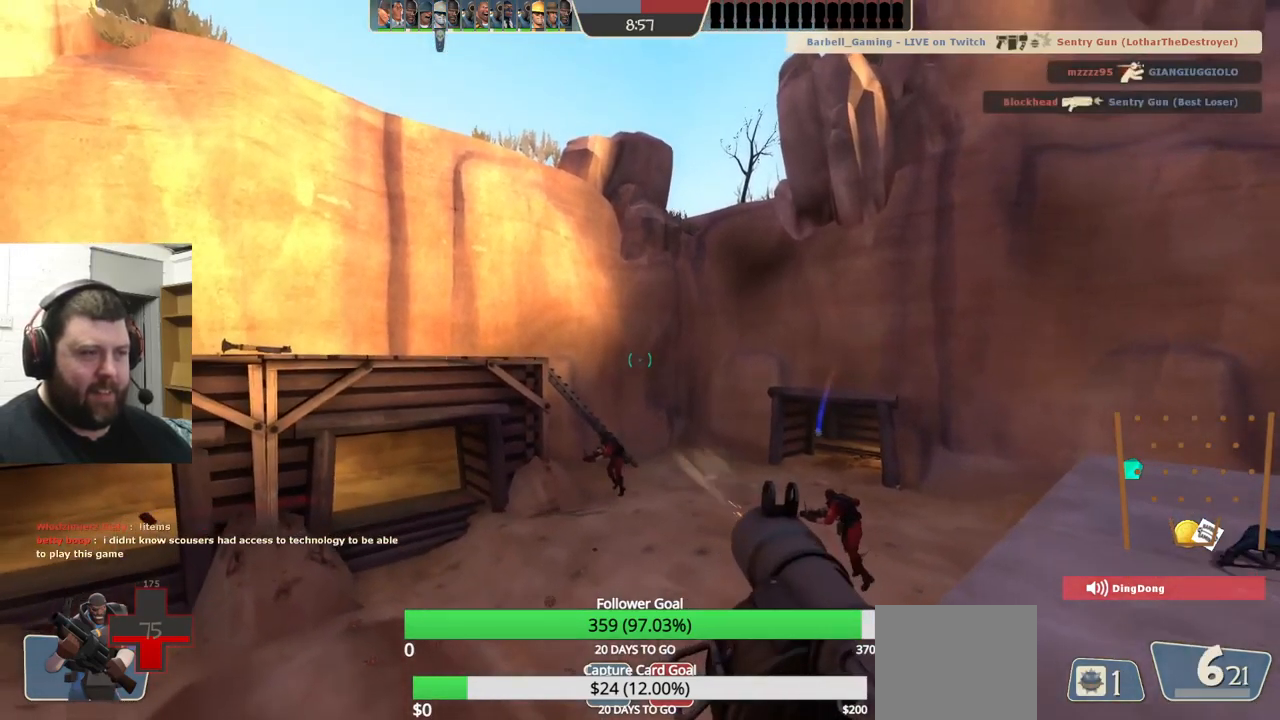
{"buttons": [], "left_stick": "down-left", "right_stick": "center", "events": [[84, "R2", "down"], [167, "R2", "up"], [167, "left_stick", "down-left"], [200, "L2", "down"], [284, "R2", "down"], [300, "R2", "up"], [334, "L2", "up"], [384, "L2", "down"], [417, "R2", "down"], [450, "R2", "up"], [467, "L2", "up"]]}
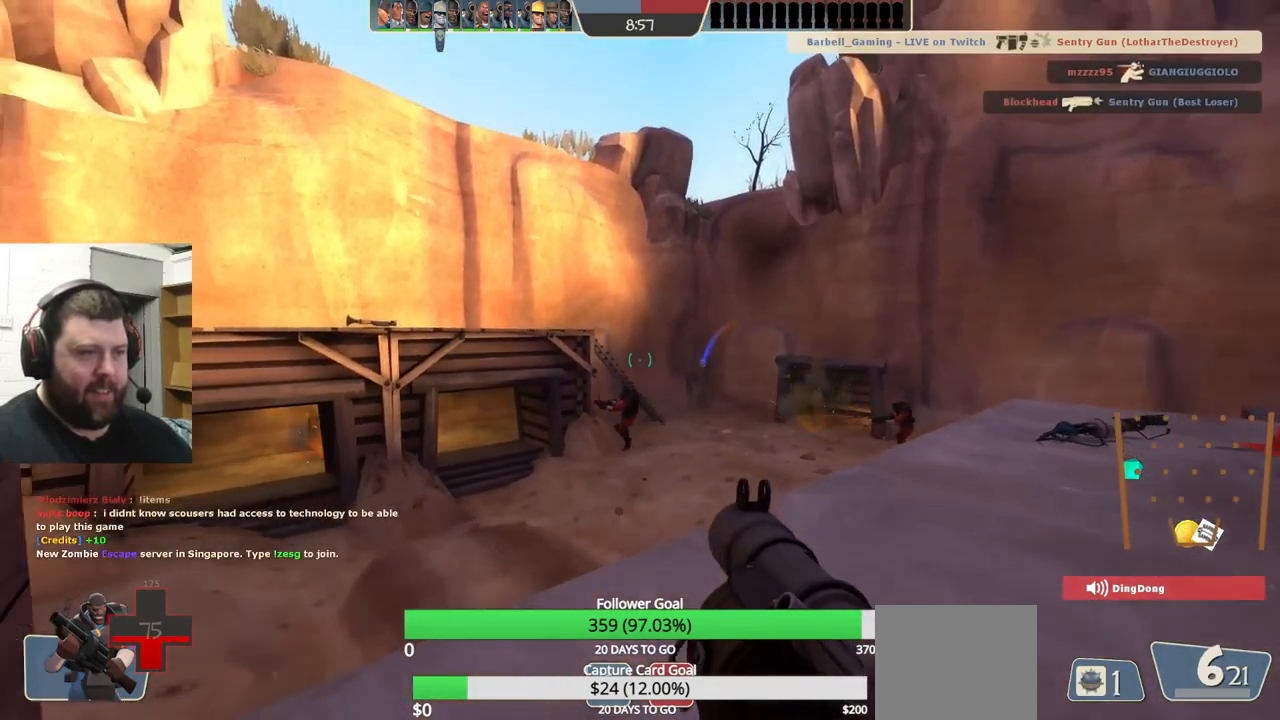
{"buttons": ["L2"], "left_stick": "down-right", "right_stick": "center", "events": [[34, "R2", "down"], [84, "L2", "down"], [84, "R2", "up"], [134, "L2", "up"], [184, "R2", "down"], [234, "L2", "down"], [234, "R2", "up"], [317, "R2", "down"], [334, "left_stick", "down-right"], [350, "L2", "up"], [384, "R2", "up"], [417, "L2", "down"]]}
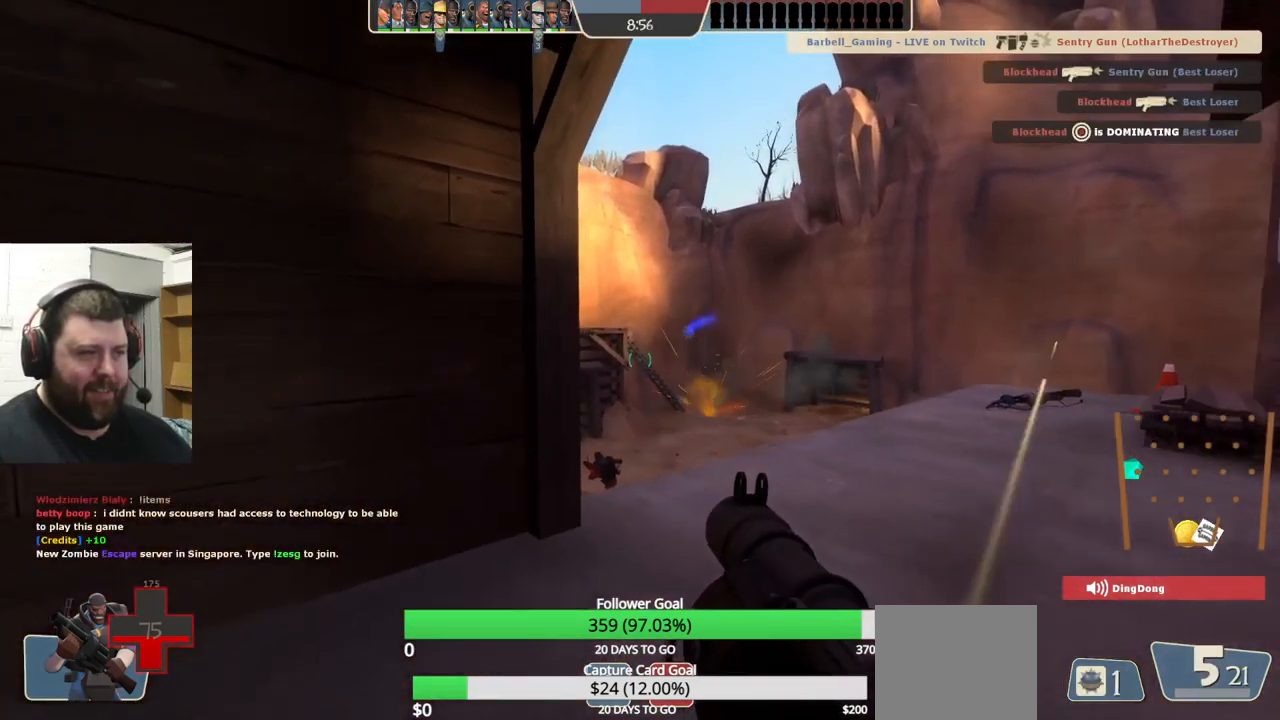
{"buttons": ["L2"], "left_stick": "down-right", "right_stick": "center", "events": [[34, "L2", "up"], [100, "right_stick", "up-right"], [167, "right_stick", "center"], [200, "L2", "down"], [217, "left_stick", "right"], [284, "SQUARE", "down"], [367, "L2", "up"], [367, "SQUARE", "up"], [400, "left_stick", "down-right"], [467, "L2", "down"]]}
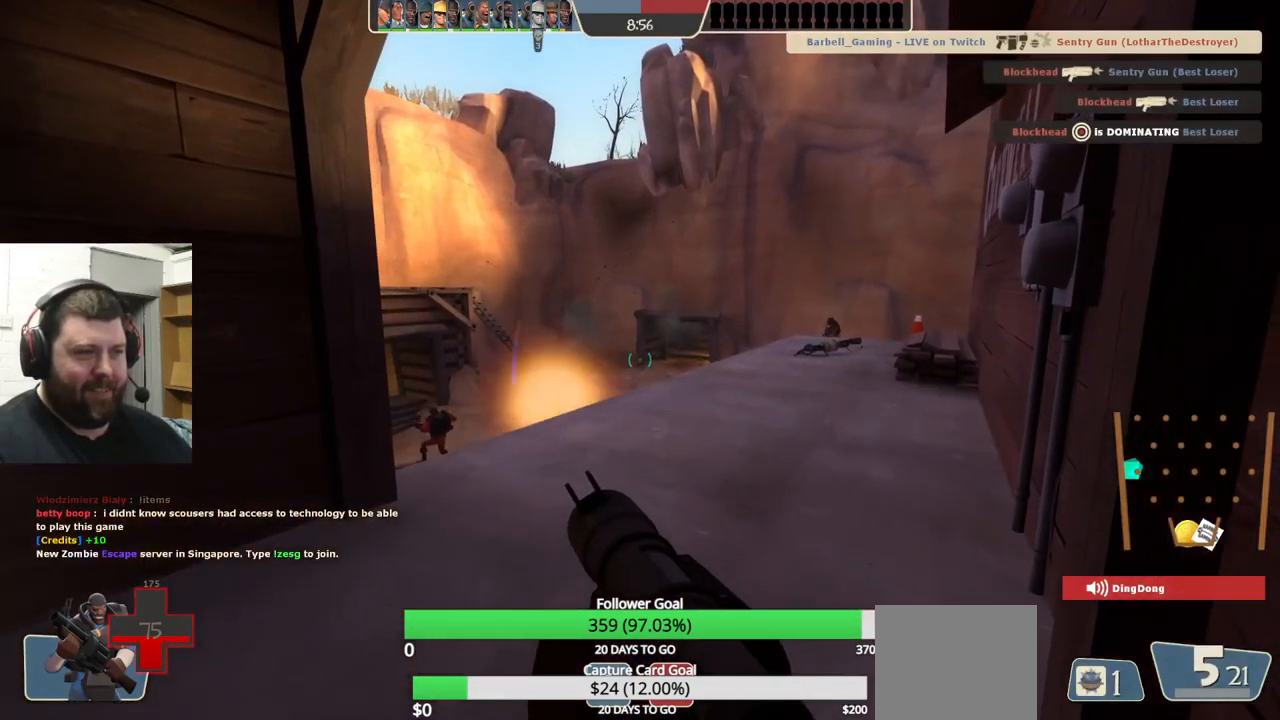
{"buttons": [], "left_stick": "right", "right_stick": "center", "events": [[84, "L2", "up"], [150, "left_stick", "down-left"], [300, "L2", "down"], [400, "left_stick", "down-right"], [466, "L2", "up"], [516, "left_stick", "right"]]}
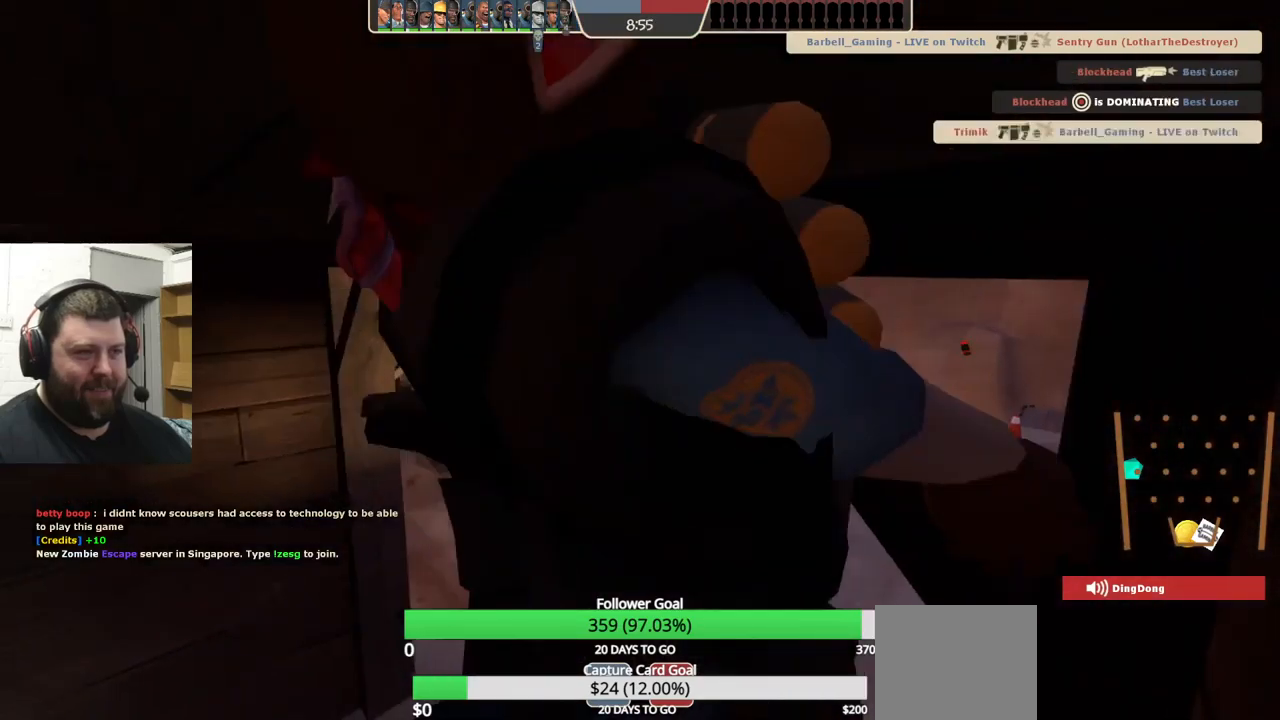
{"buttons": [], "left_stick": "center", "right_stick": "center", "events": [[17, "right_stick", "right"], [134, "left_stick", "up-right"], [150, "right_stick", "center"], [234, "left_stick", "center"]]}
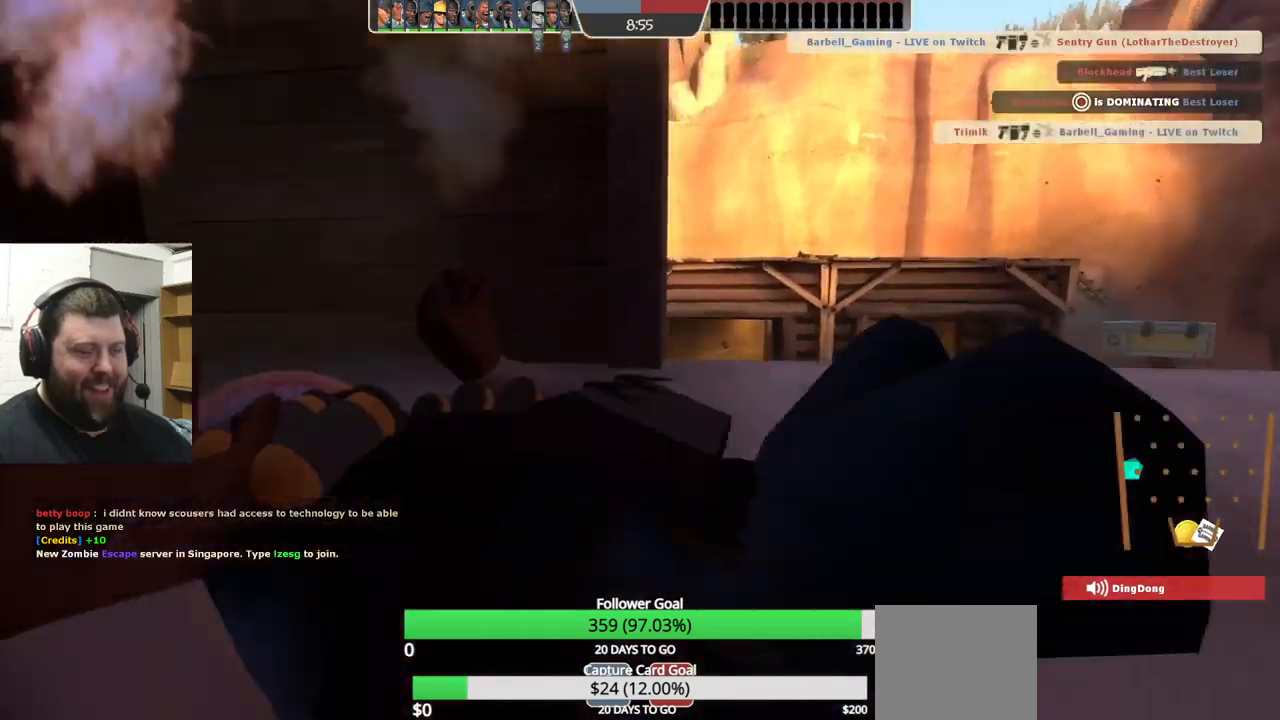
{"buttons": [], "left_stick": "center", "right_stick": "center", "events": []}
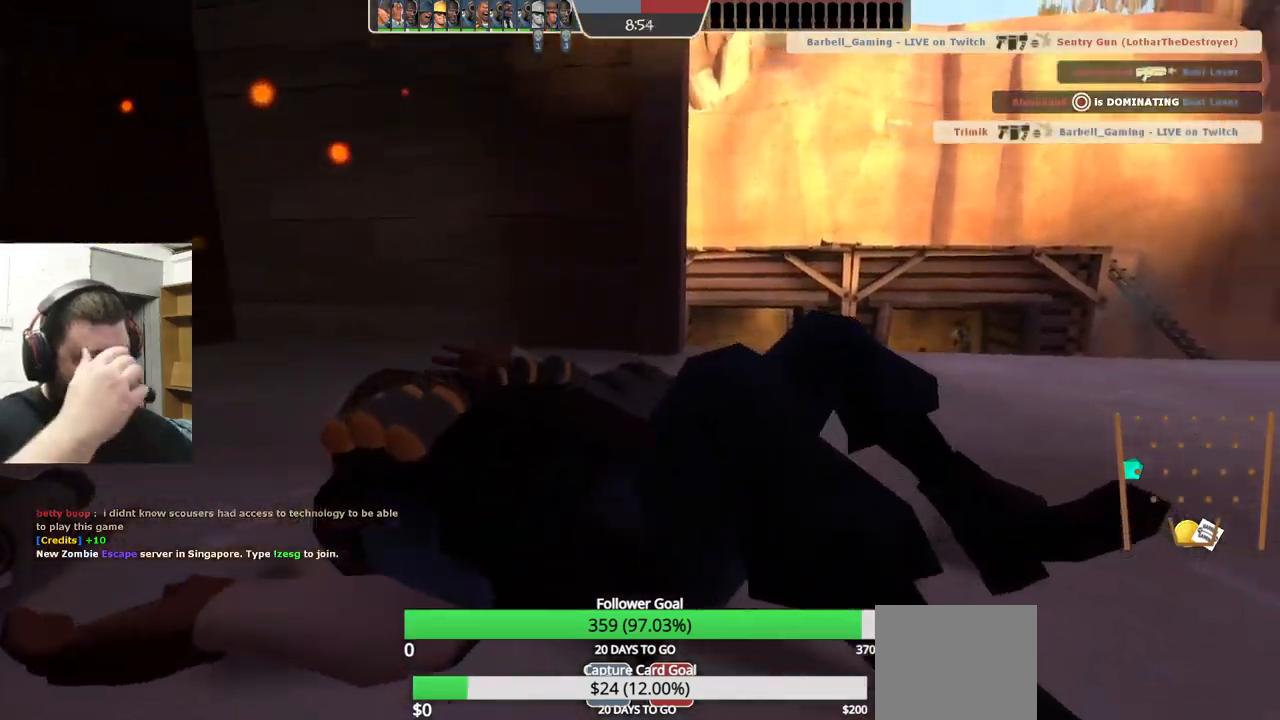
{"buttons": [], "left_stick": "center", "right_stick": "center", "events": []}
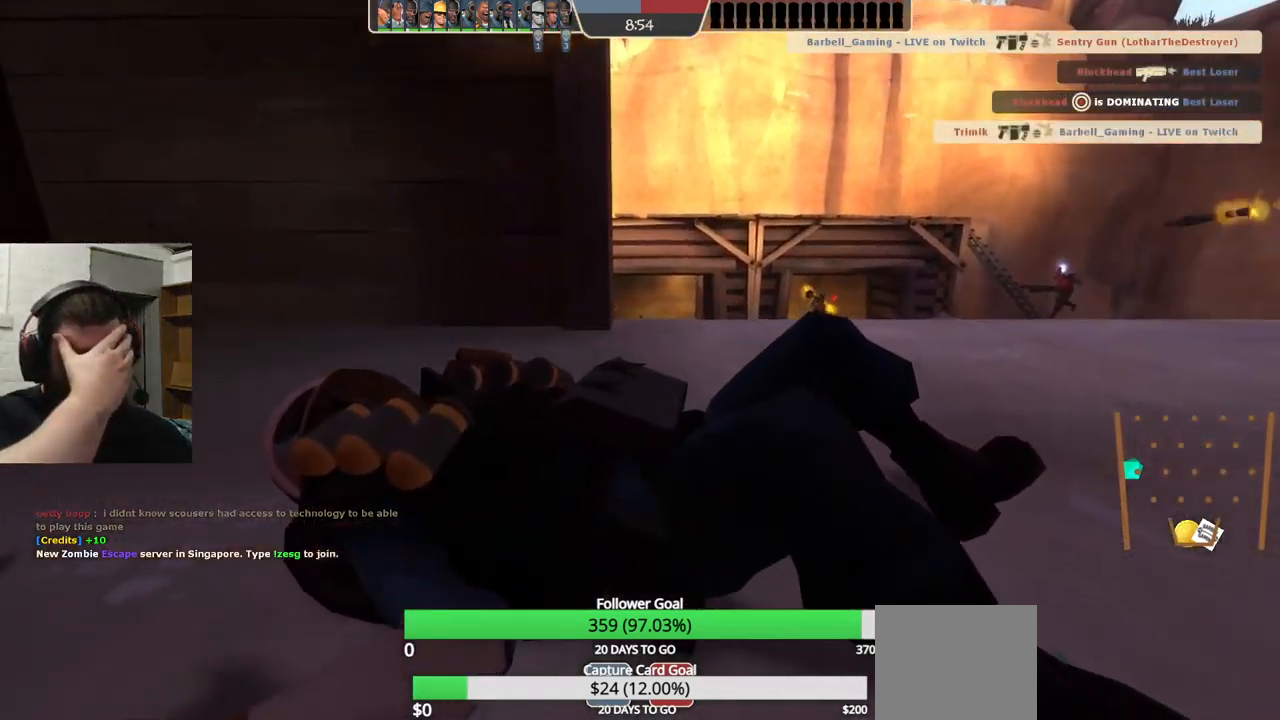
{"buttons": [], "left_stick": "center", "right_stick": "center", "events": []}
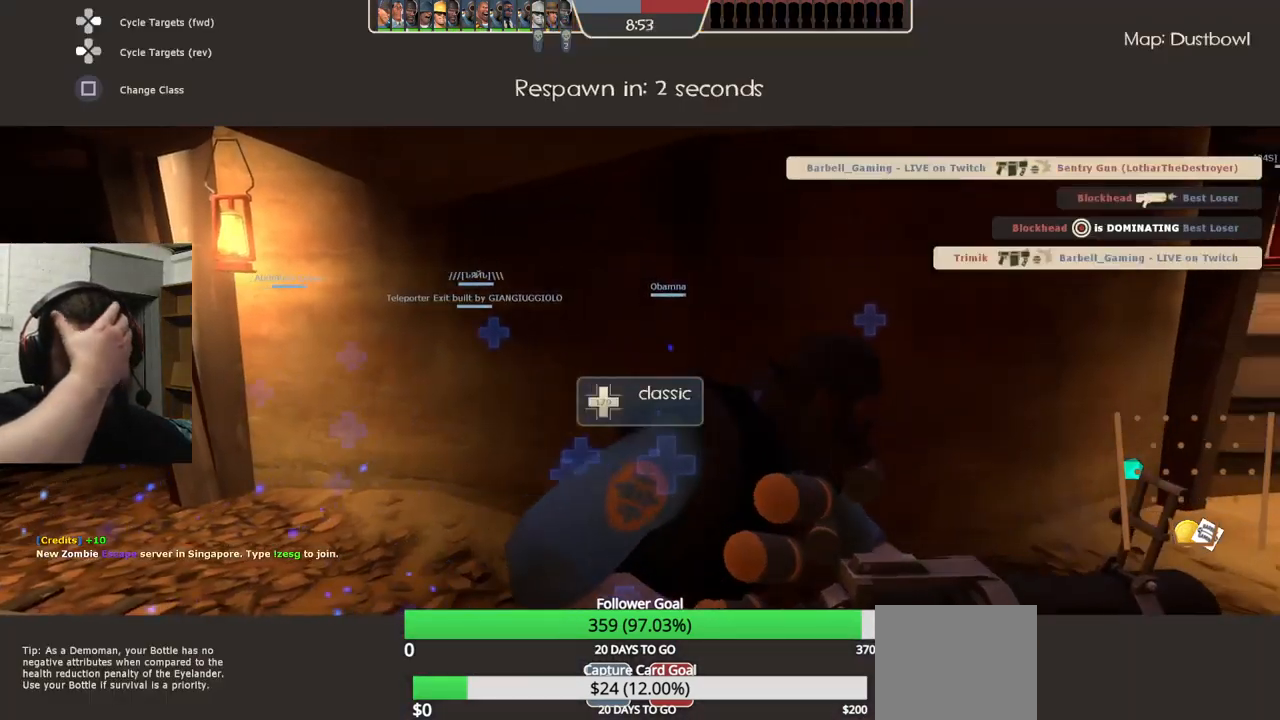
{"buttons": [], "left_stick": "center", "right_stick": "center", "events": []}
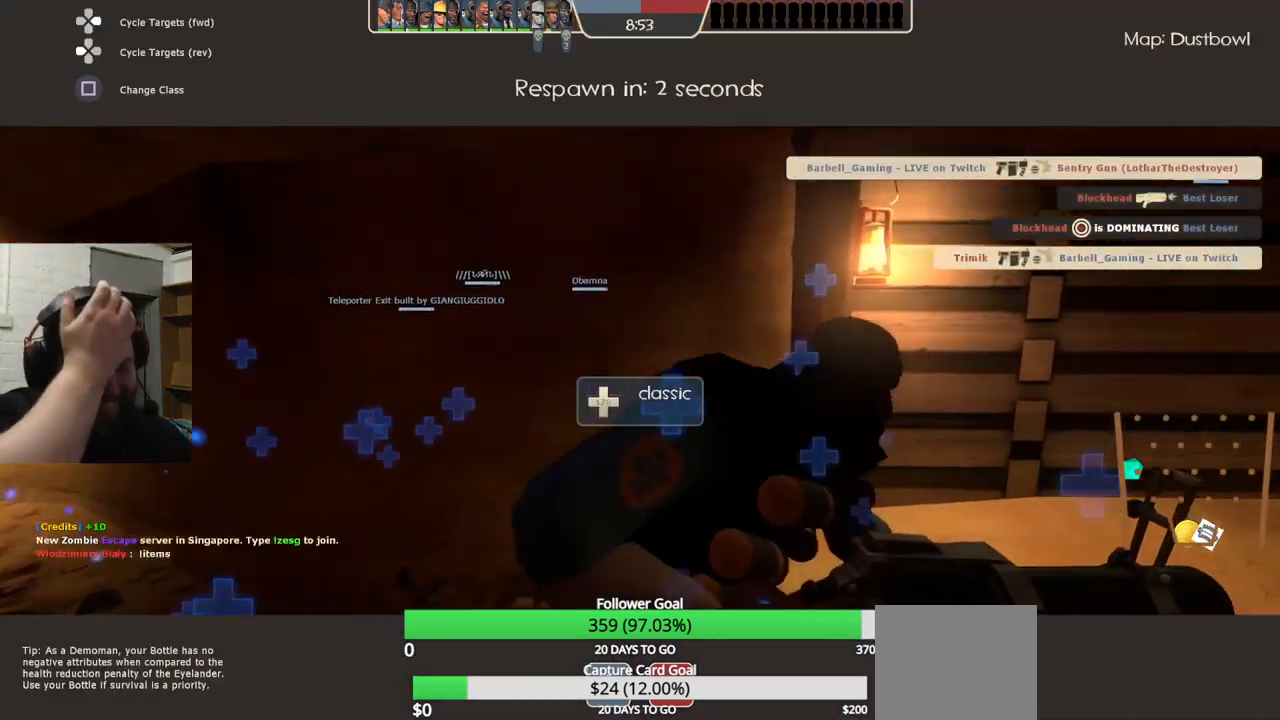
{"buttons": [], "left_stick": "center", "right_stick": "center", "events": []}
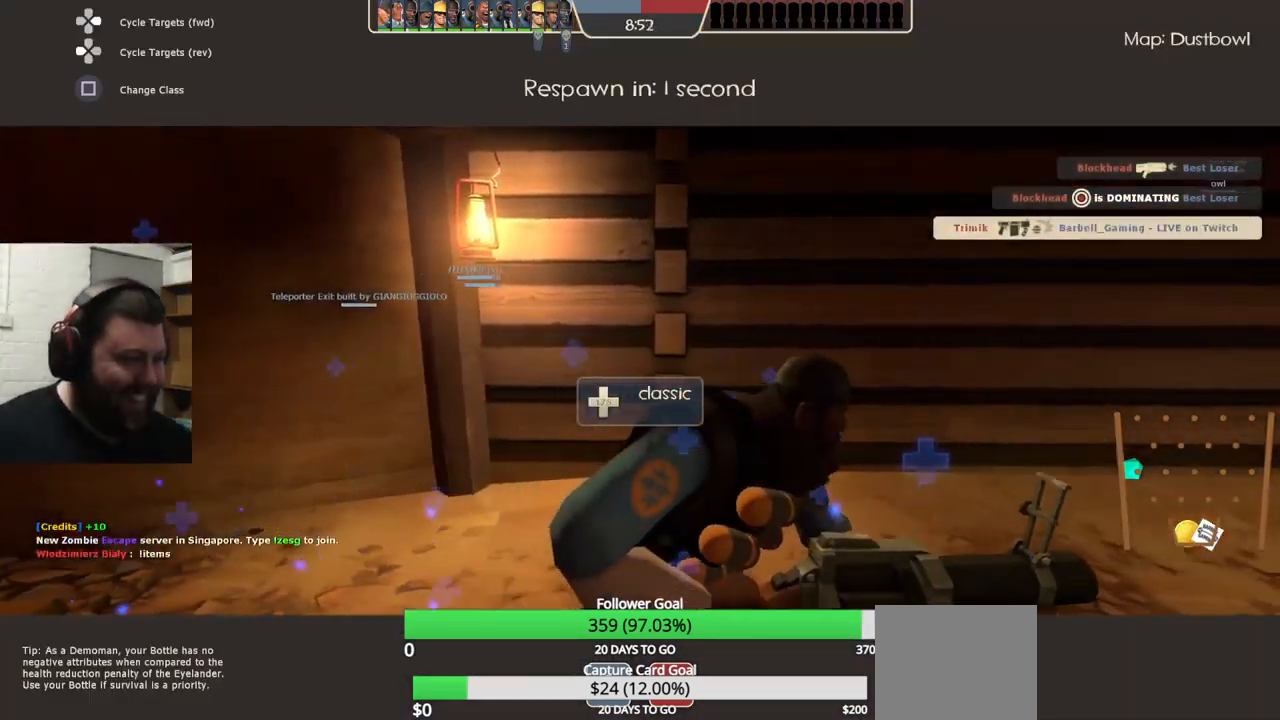
{"buttons": [], "left_stick": "center", "right_stick": "center", "events": []}
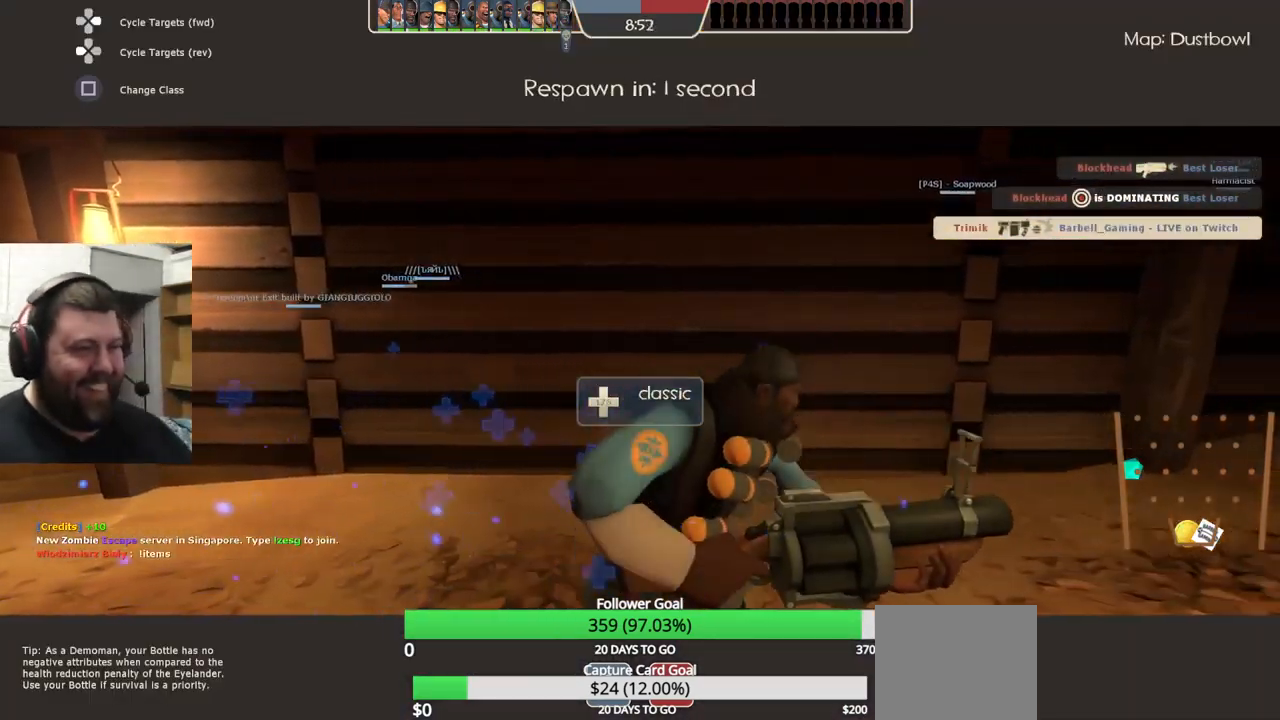
{"buttons": [], "left_stick": "center", "right_stick": "center", "events": []}
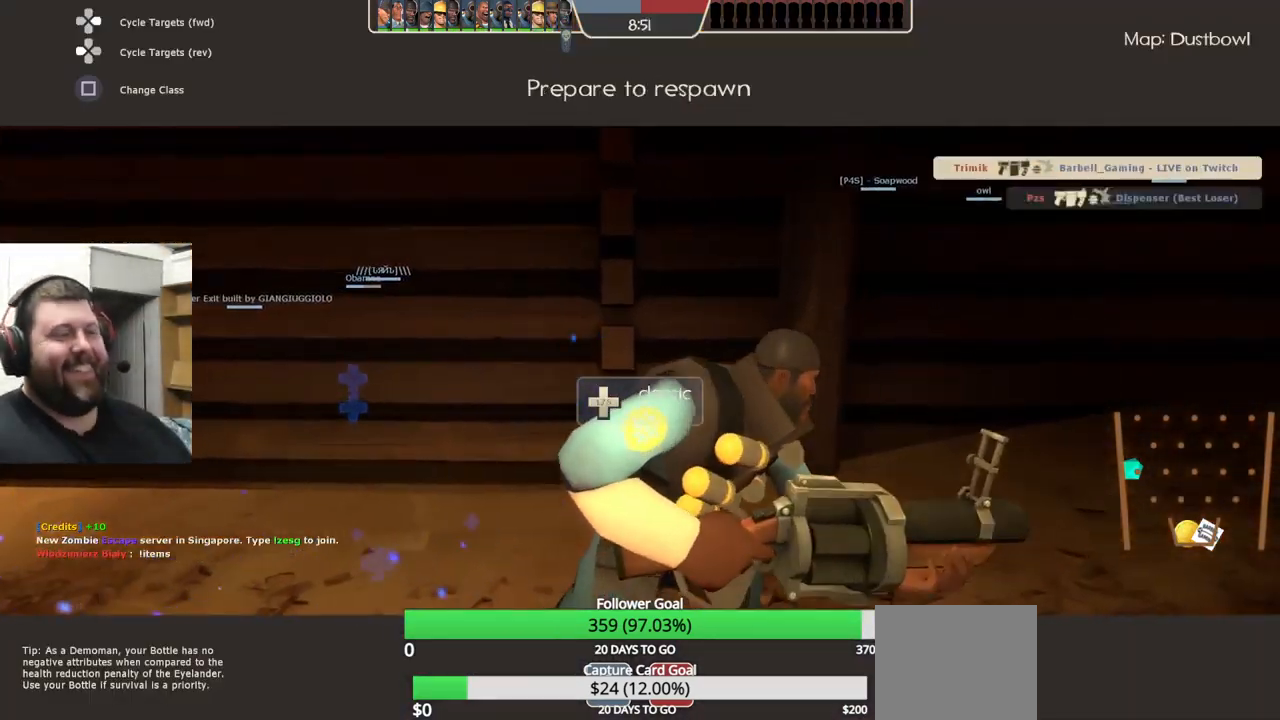
{"buttons": [], "left_stick": "up-right", "right_stick": "center", "events": [[117, "left_stick", "up-right"]]}
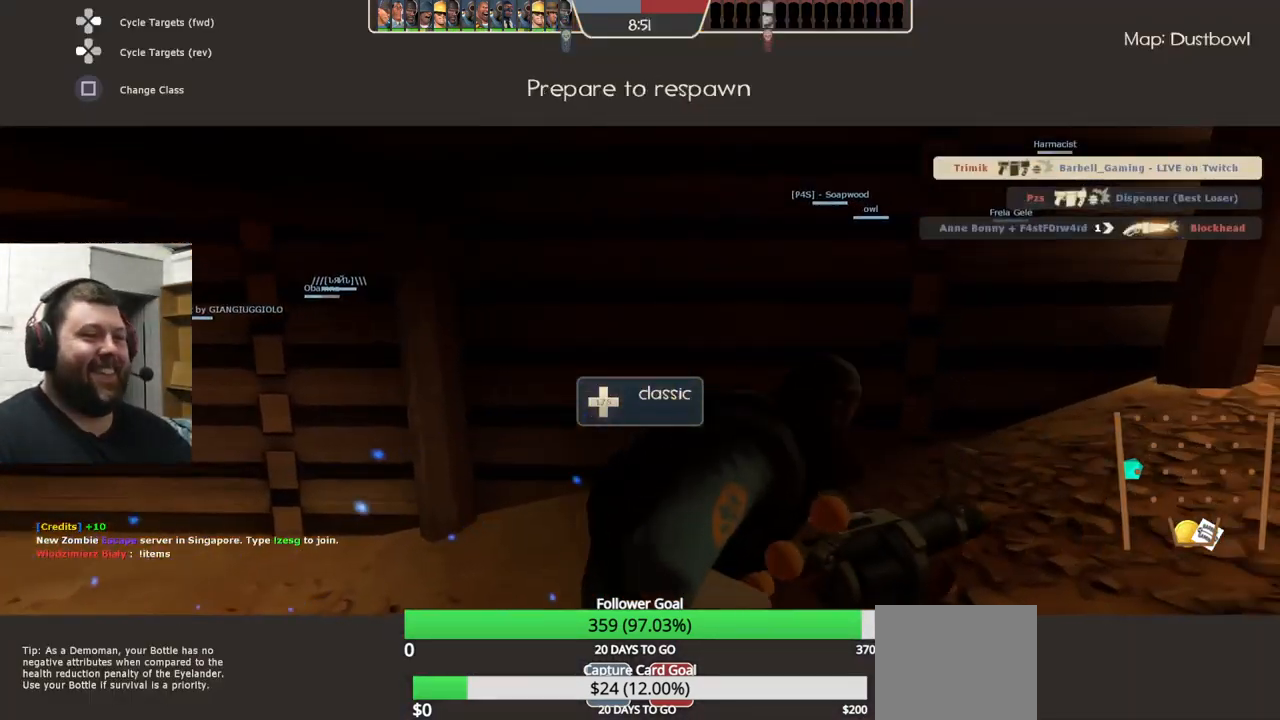
{"buttons": [], "left_stick": "center", "right_stick": "center", "events": [[367, "left_stick", "center"]]}
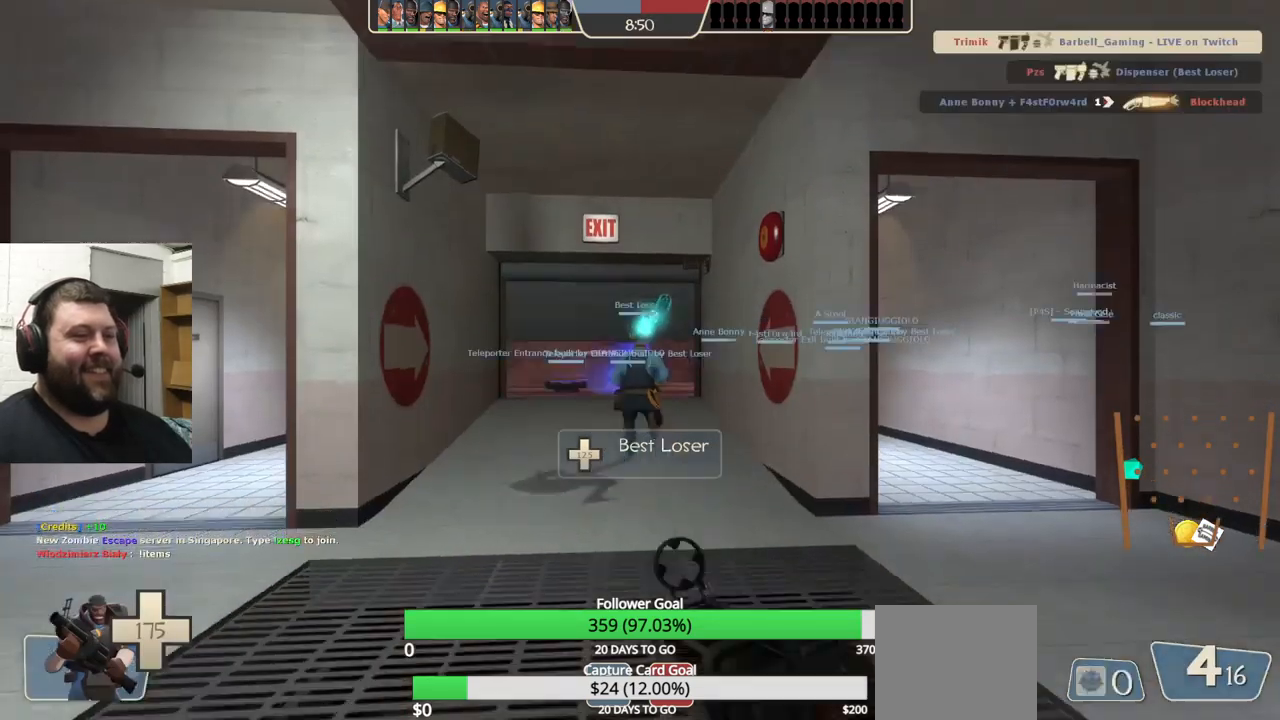
{"buttons": [], "left_stick": "up", "right_stick": "center", "events": [[100, "left_stick", "up-right"], [283, "left_stick", "up"], [400, "right_stick", "left"], [450, "right_stick", "center"]]}
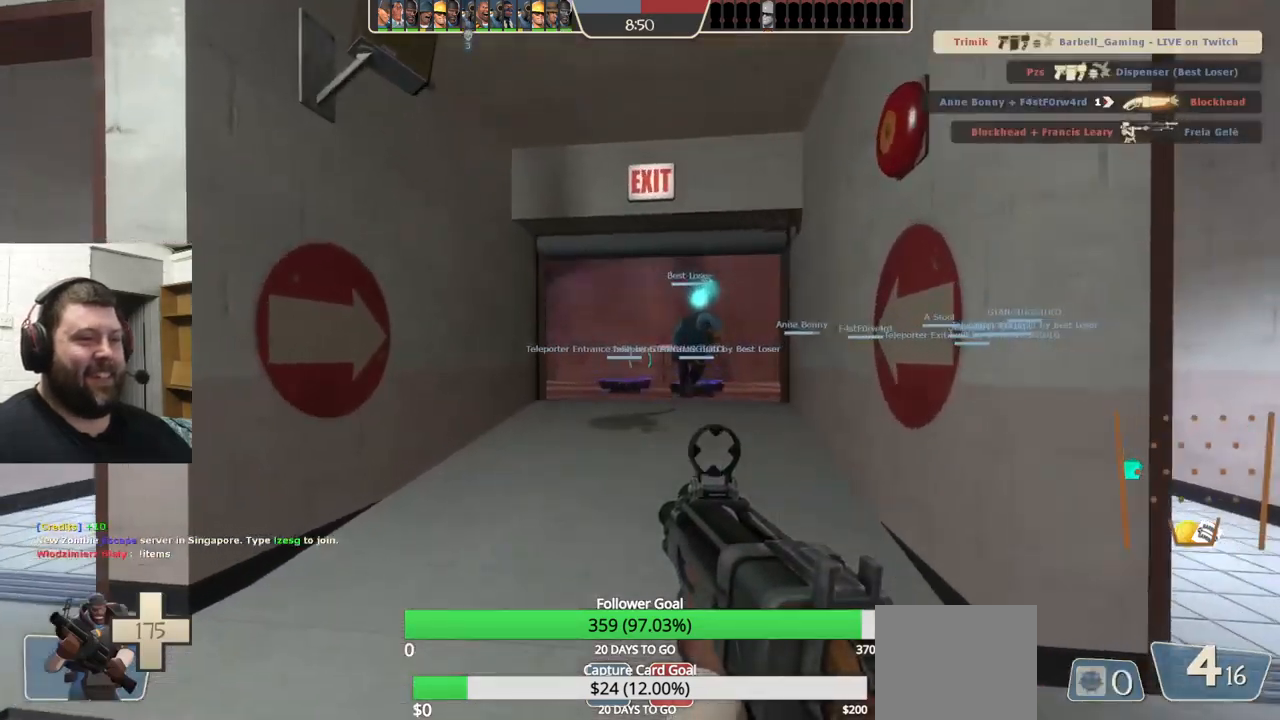
{"buttons": [], "left_stick": "up", "right_stick": "center", "events": [[167, "SQUARE", "down"], [267, "SQUARE", "up"]]}
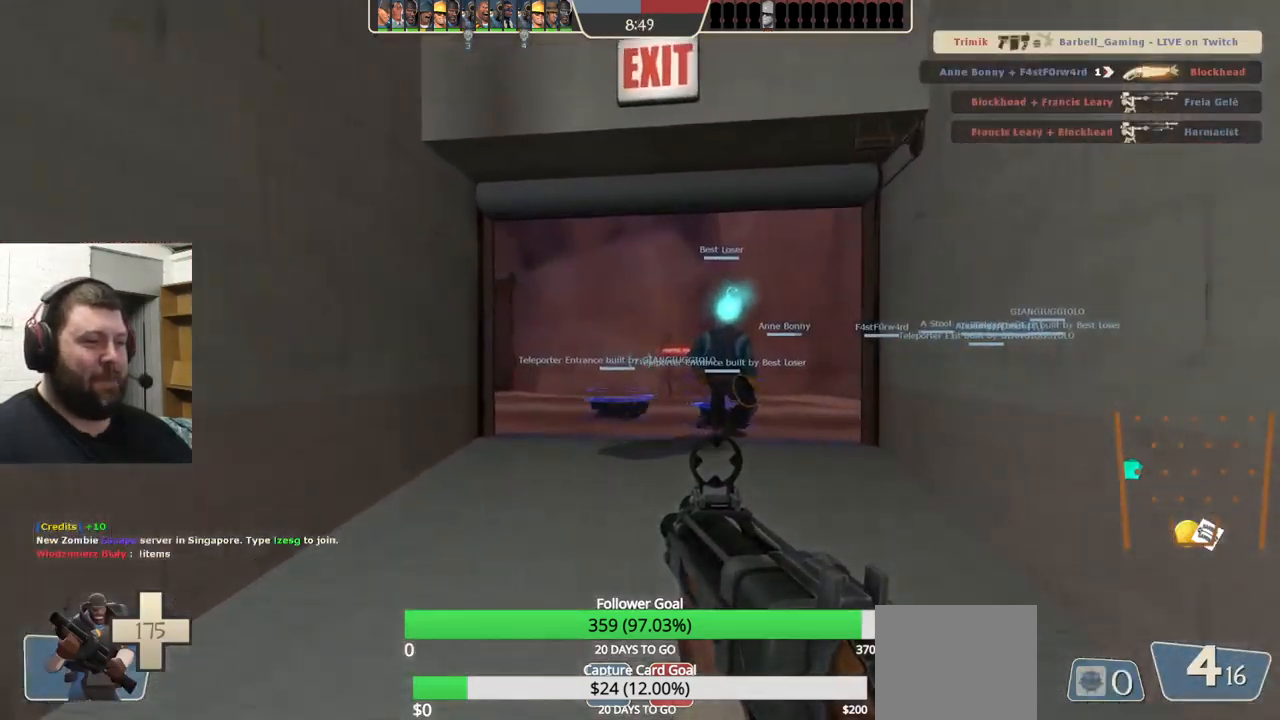
{"buttons": [], "left_stick": "up", "right_stick": "center", "events": [[133, "right_stick", "right"], [217, "right_stick", "center"]]}
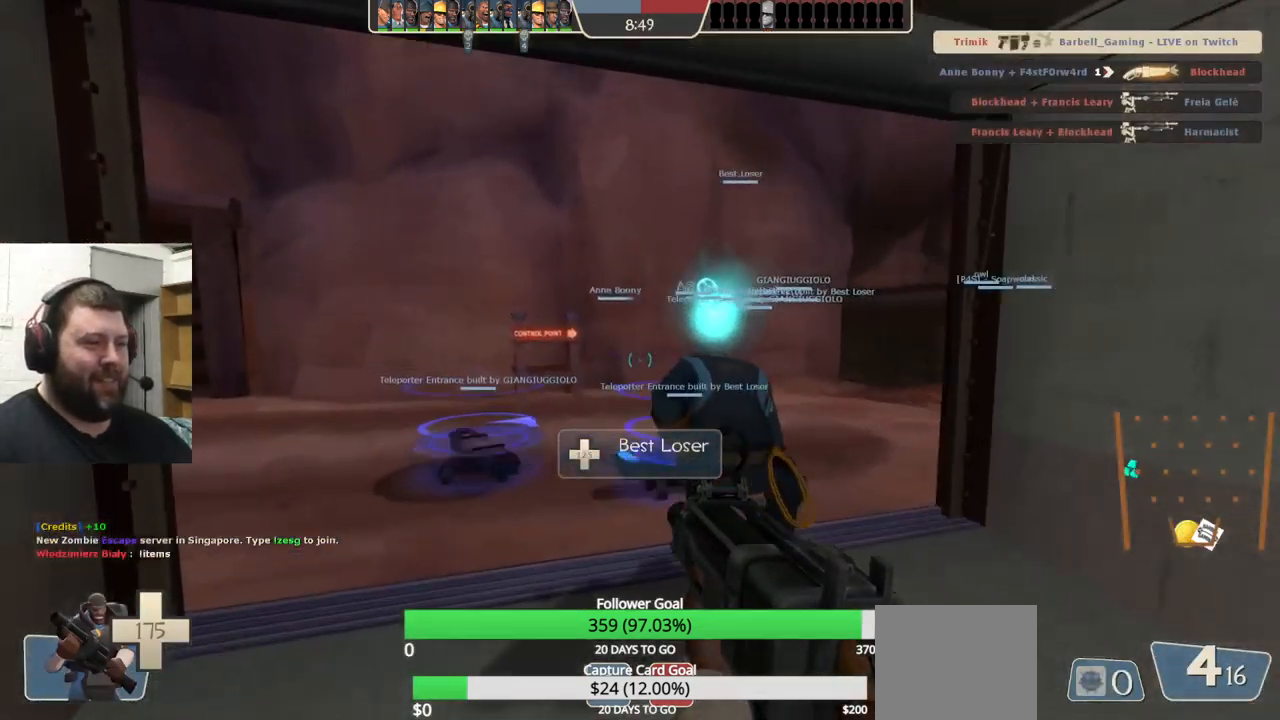
{"buttons": [], "left_stick": "up", "right_stick": "center", "events": [[83, "right_stick", "right"], [233, "right_stick", "center"]]}
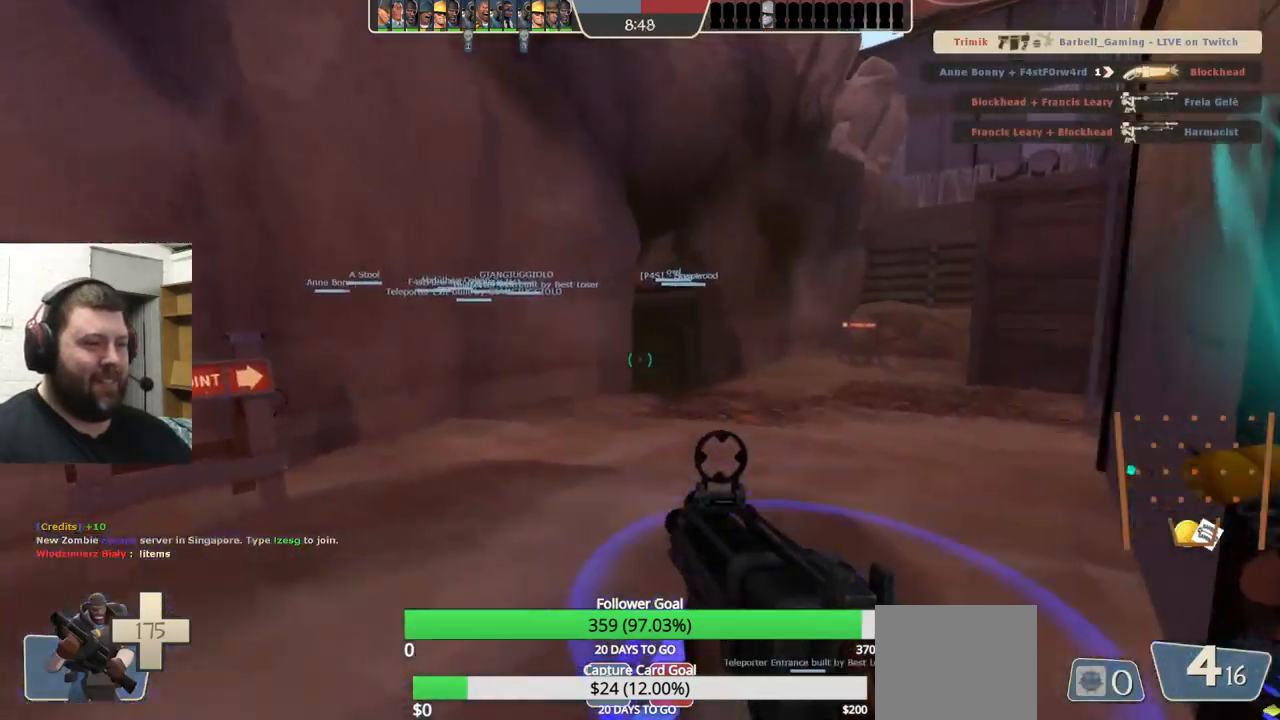
{"buttons": [], "left_stick": "up-right", "right_stick": "left", "events": [[417, "left_stick", "up-right"], [467, "right_stick", "left"]]}
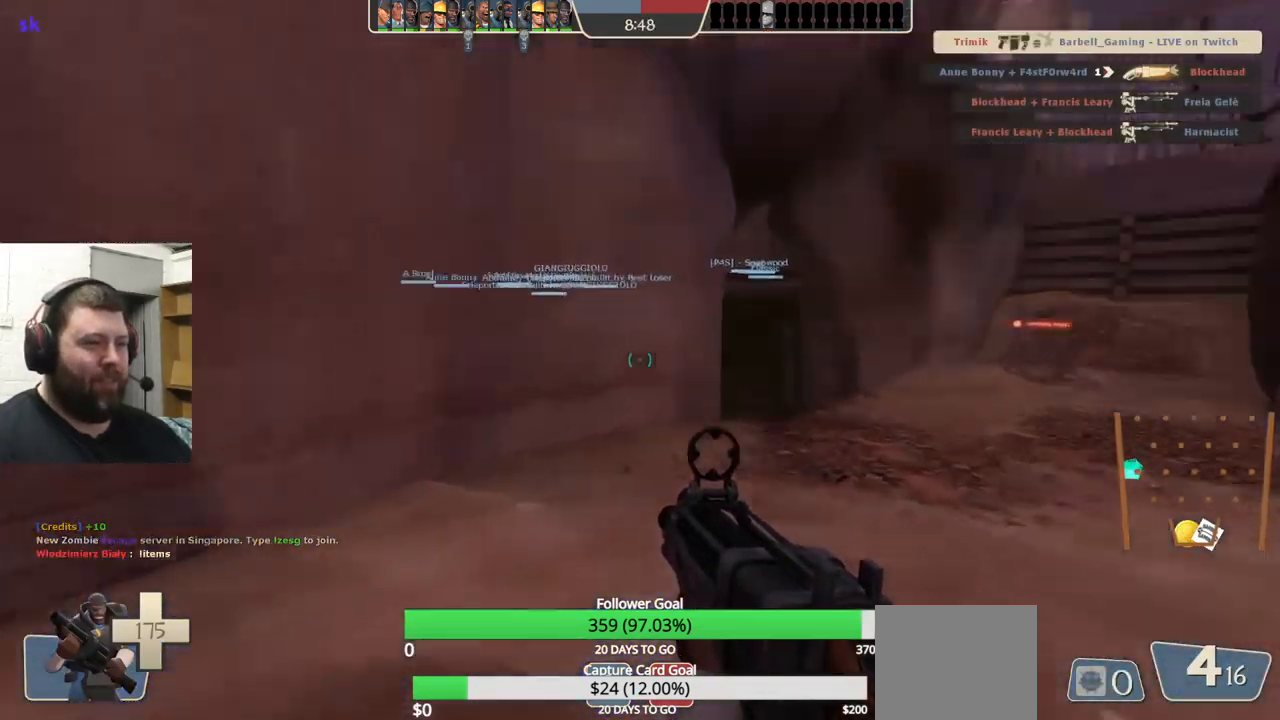
{"buttons": [], "left_stick": "up", "right_stick": "center", "events": [[100, "left_stick", "down-right"], [217, "right_stick", "center"], [267, "left_stick", "down-left"], [333, "left_stick", "up-left"], [367, "right_stick", "left"], [400, "left_stick", "up"], [467, "right_stick", "center"]]}